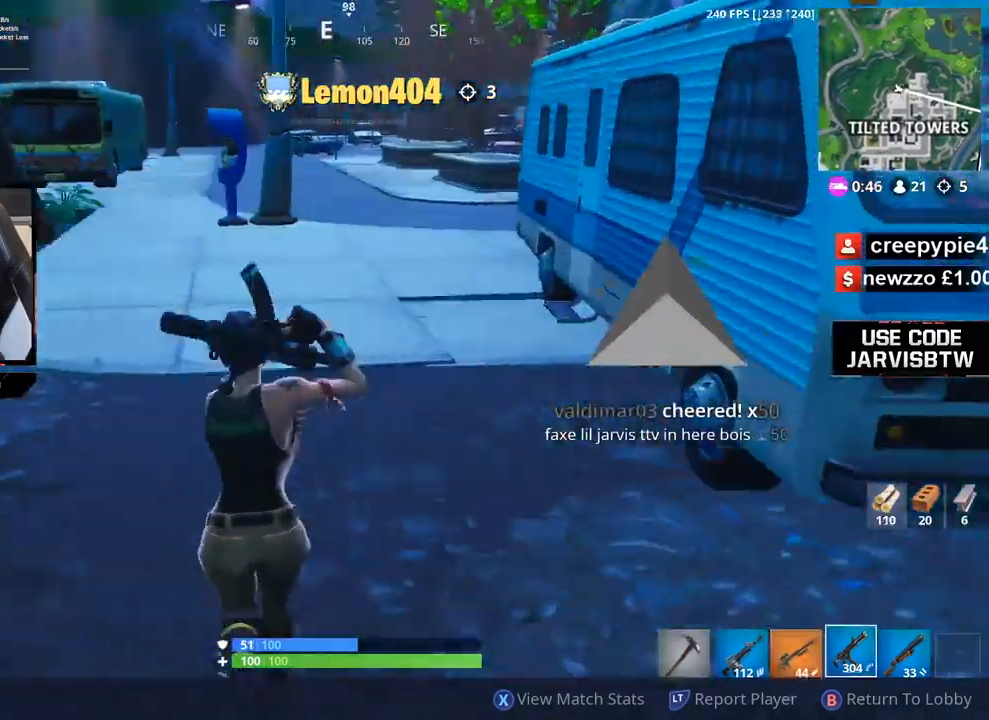
Gameplay with a controller (Xbox layout); each line is a JSON object with the inputs held at the frame after it. "events" lists button and stick changes between this image and that frame as [ms after this image, input, new state], when the widget could be followed in between. Not read: right_stick.
{"buttons": ["B"], "left_stick": "center", "events": [[367, "B", "down"]]}
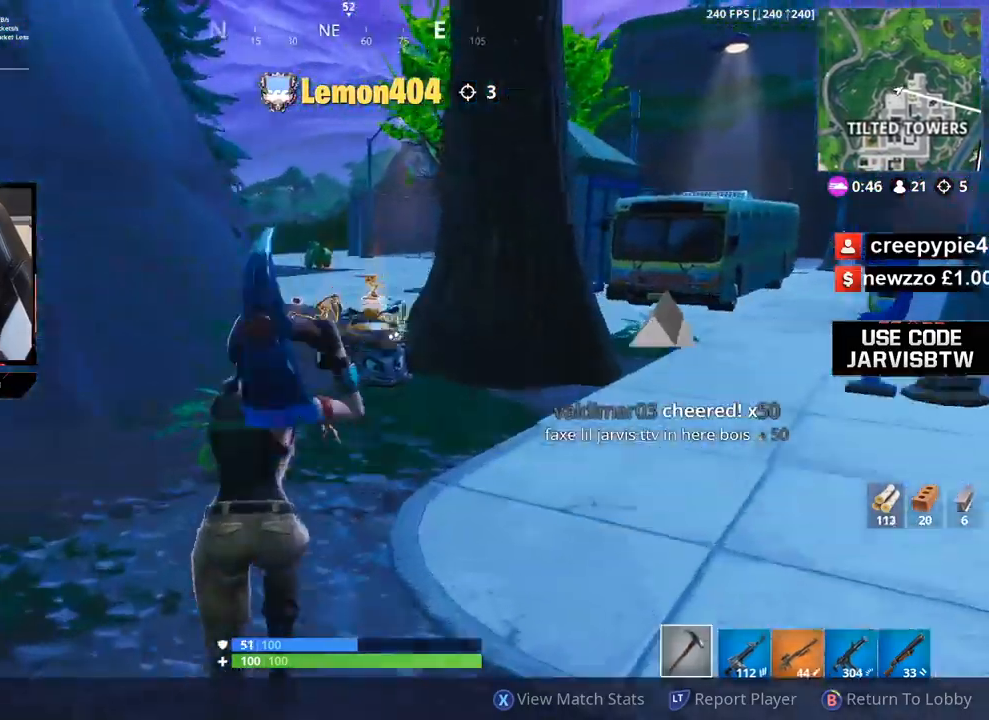
{"buttons": ["B"], "left_stick": "center", "events": []}
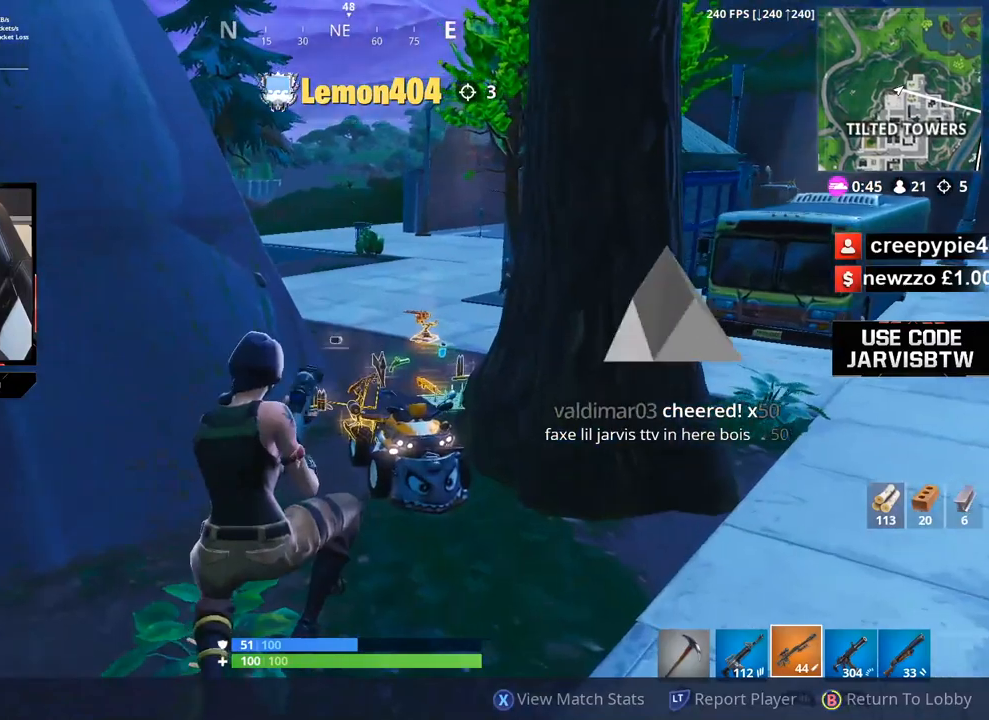
{"buttons": ["B"], "left_stick": "center", "events": []}
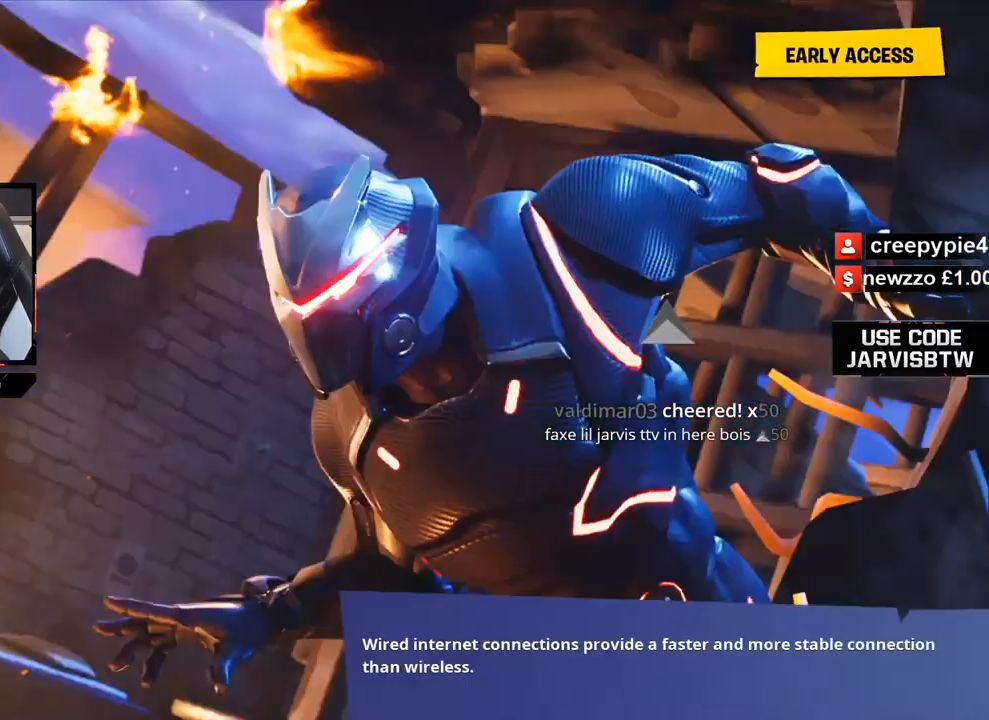
{"buttons": ["B"], "left_stick": "center", "events": []}
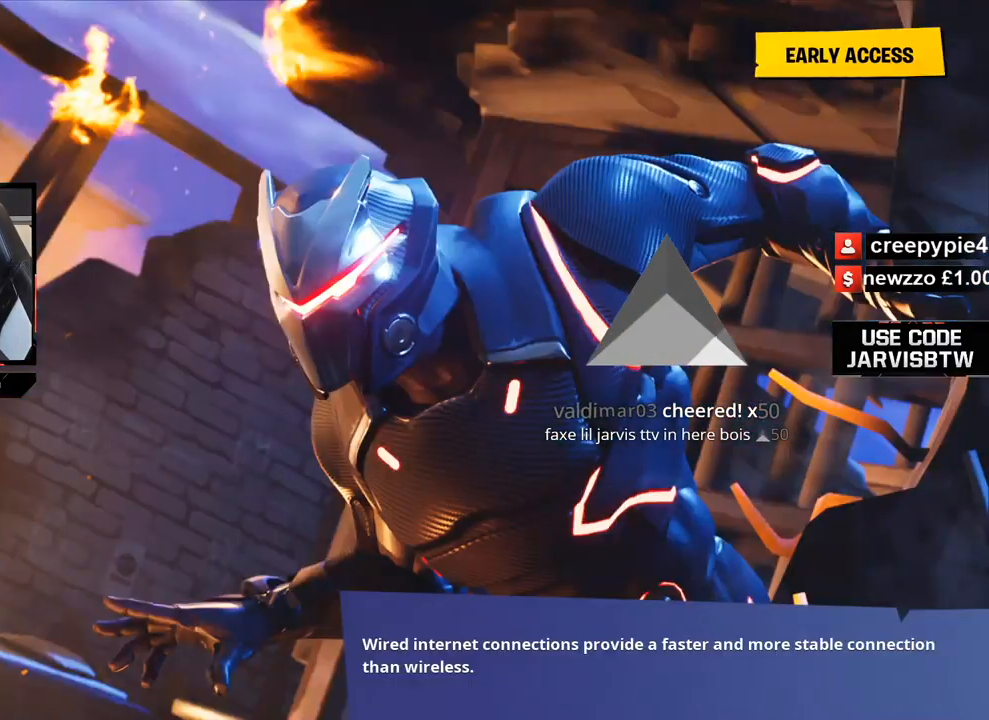
{"buttons": ["B"], "left_stick": "center", "events": []}